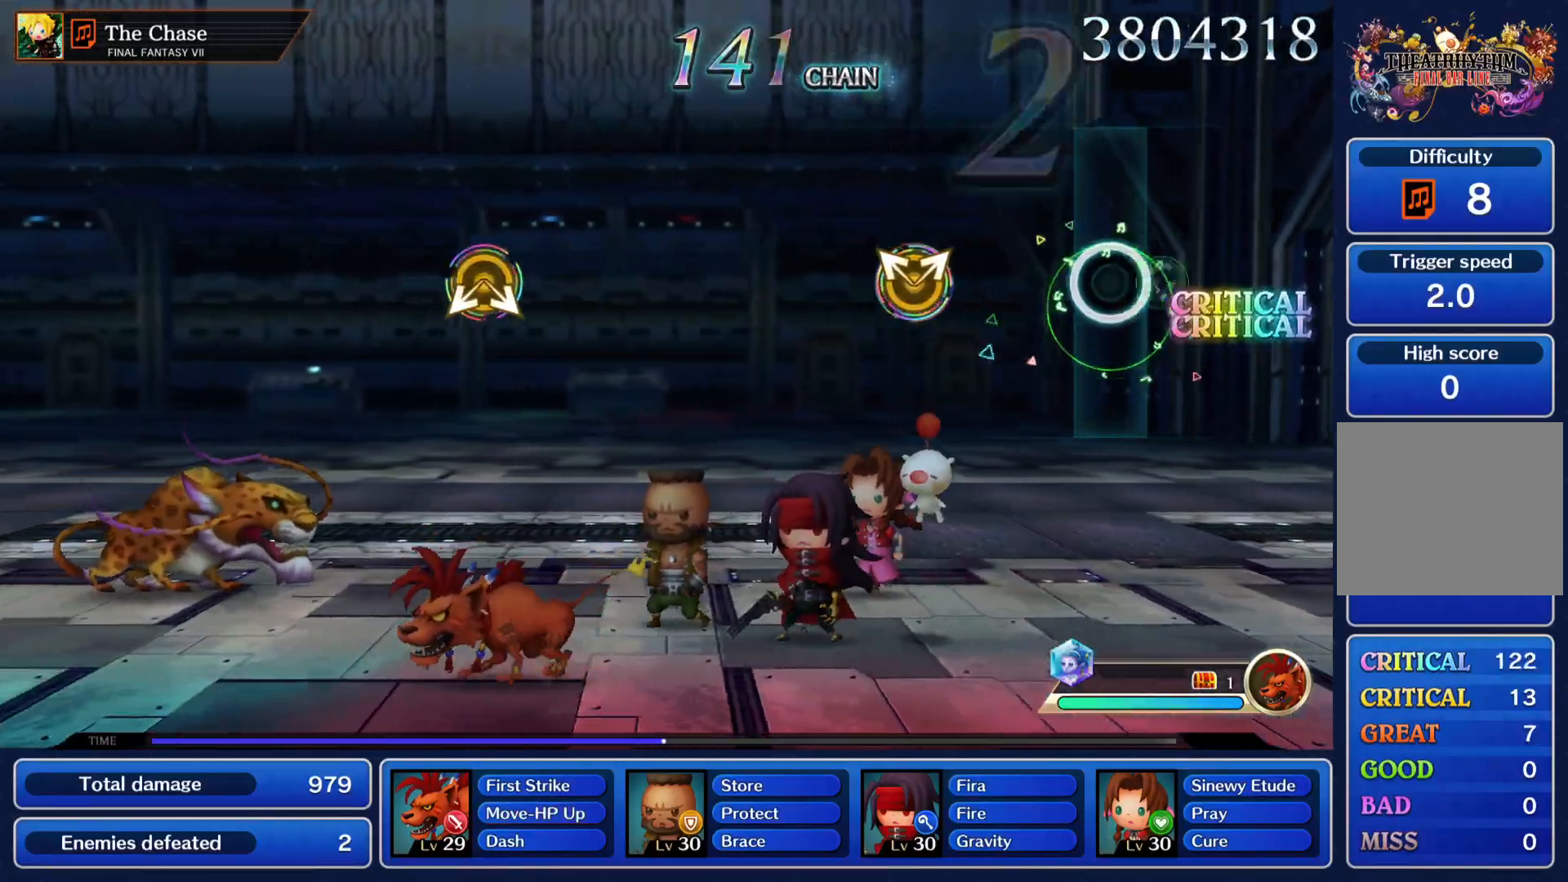
Gameplay with a controller (PlayStation layout); each line is a JSON object with the inputs held at the frame after it. "events" lists button and stick changes between this image and that frame as [ms after this image, input, new state], when the widget could be followed in between. Not read: L3 R3.
{"buttons": [], "left_stick": "center", "right_stick": "center", "events": [[17, "left_stick", "center"], [251, "left_stick", "left"], [251, "right_stick", "right"], [317, "right_stick", "center"], [334, "left_stick", "center"]]}
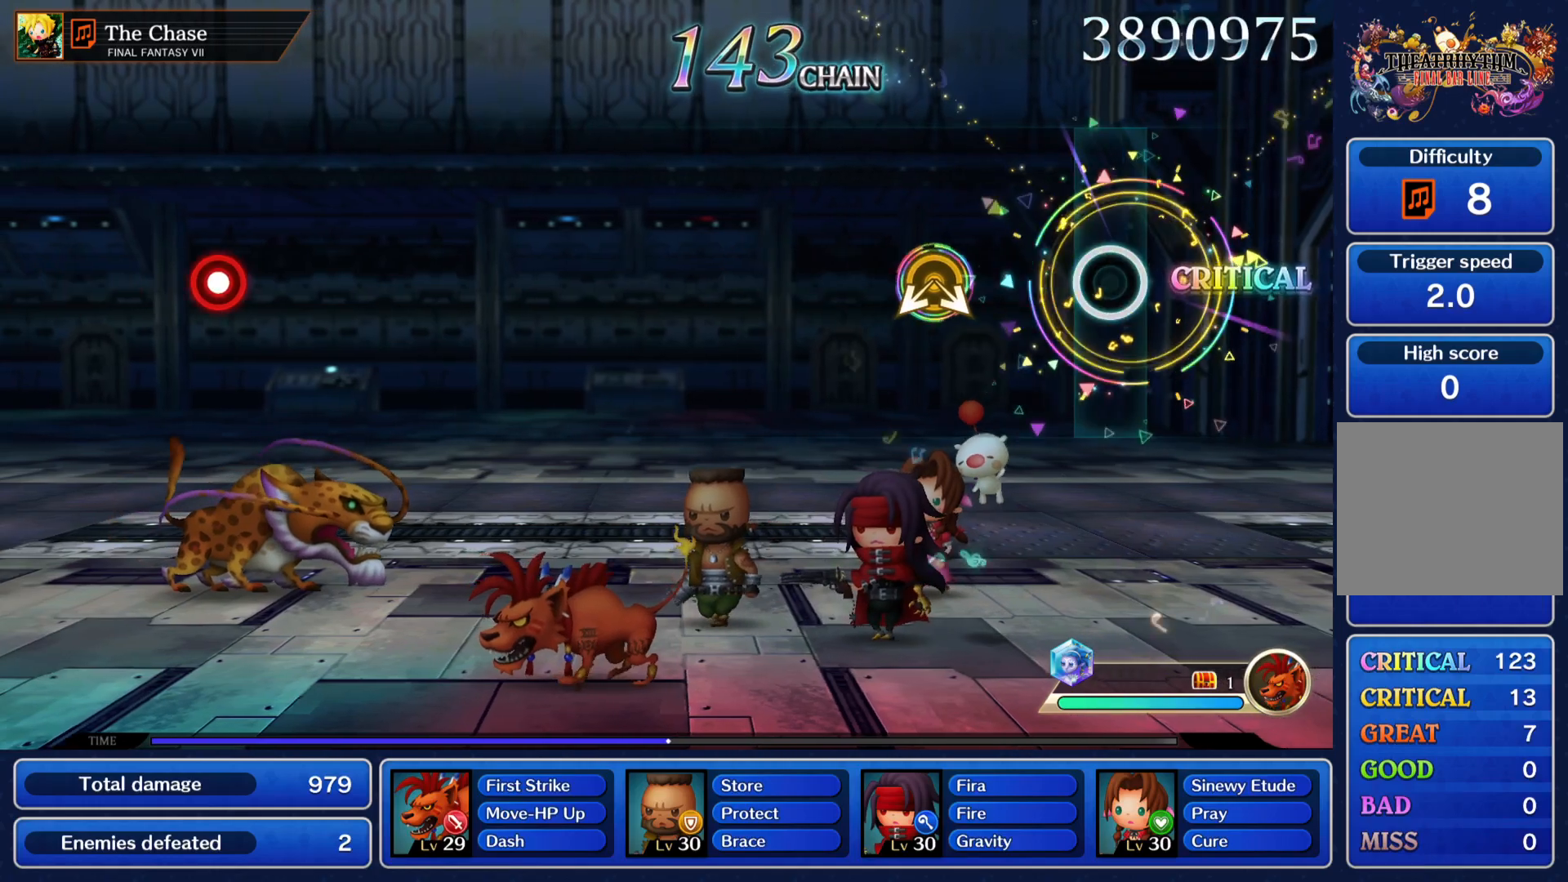
{"buttons": [], "left_stick": "center", "right_stick": "center", "events": []}
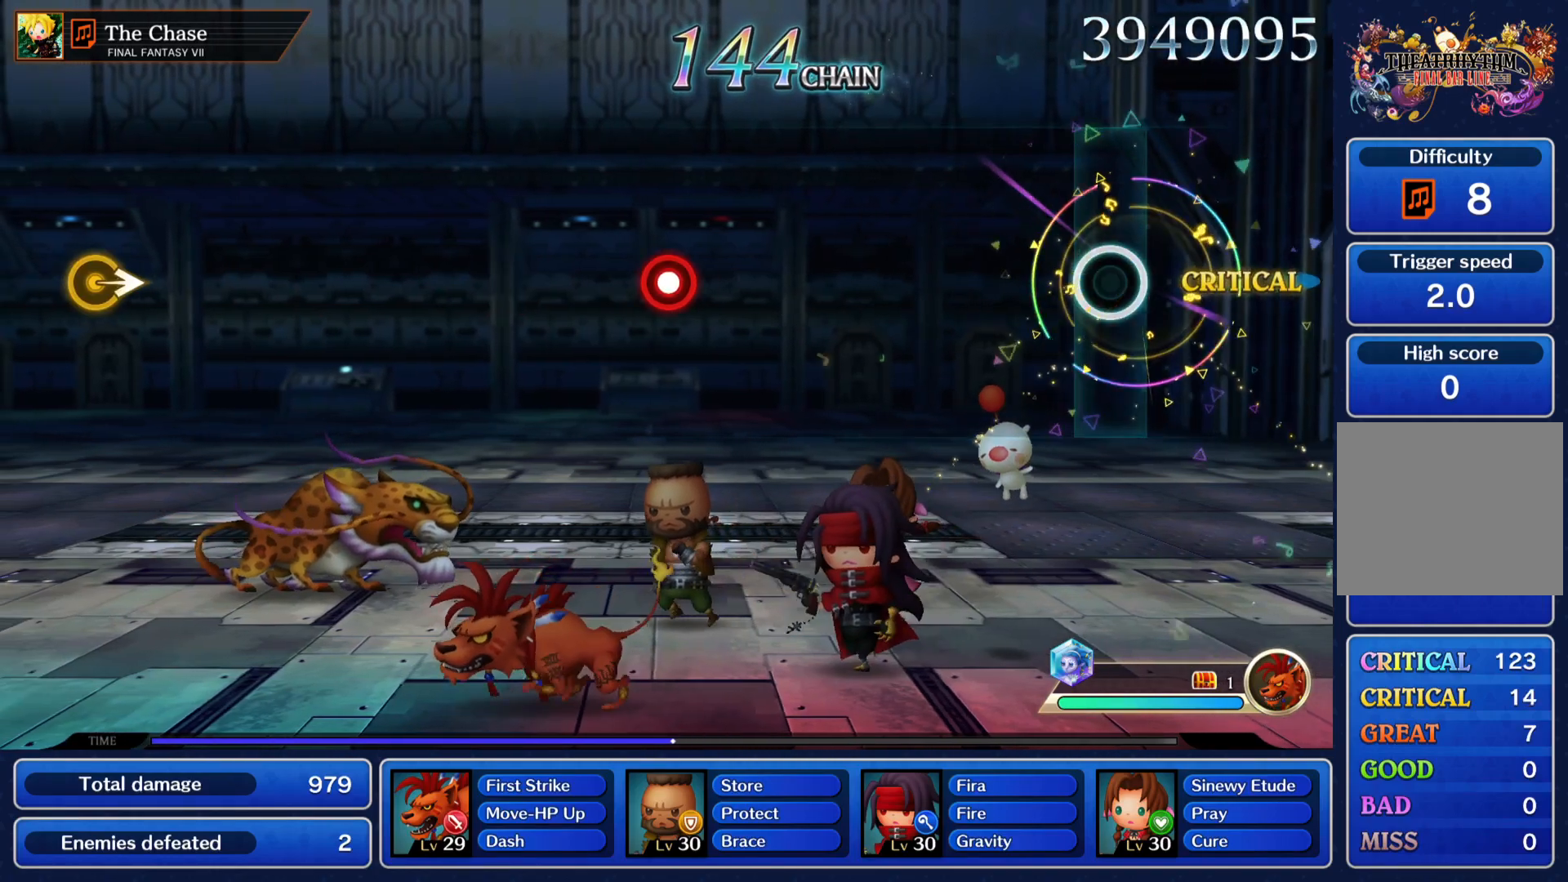
{"buttons": [], "left_stick": "center", "right_stick": "center", "events": []}
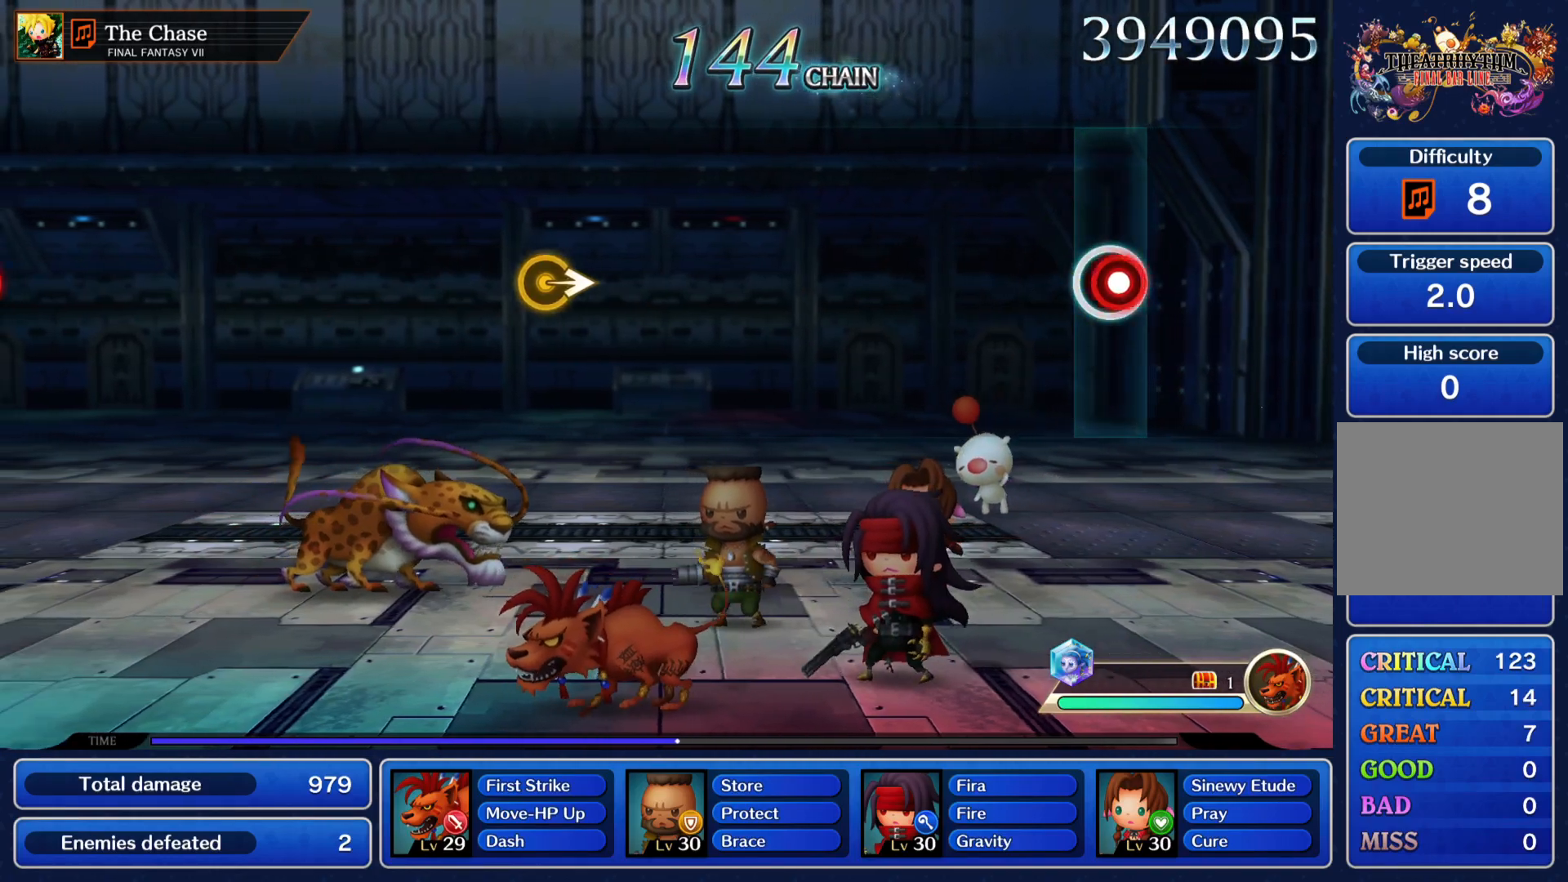
{"buttons": [], "left_stick": "center", "right_stick": "center", "events": [[50, "R1", "down"], [183, "R1", "up"]]}
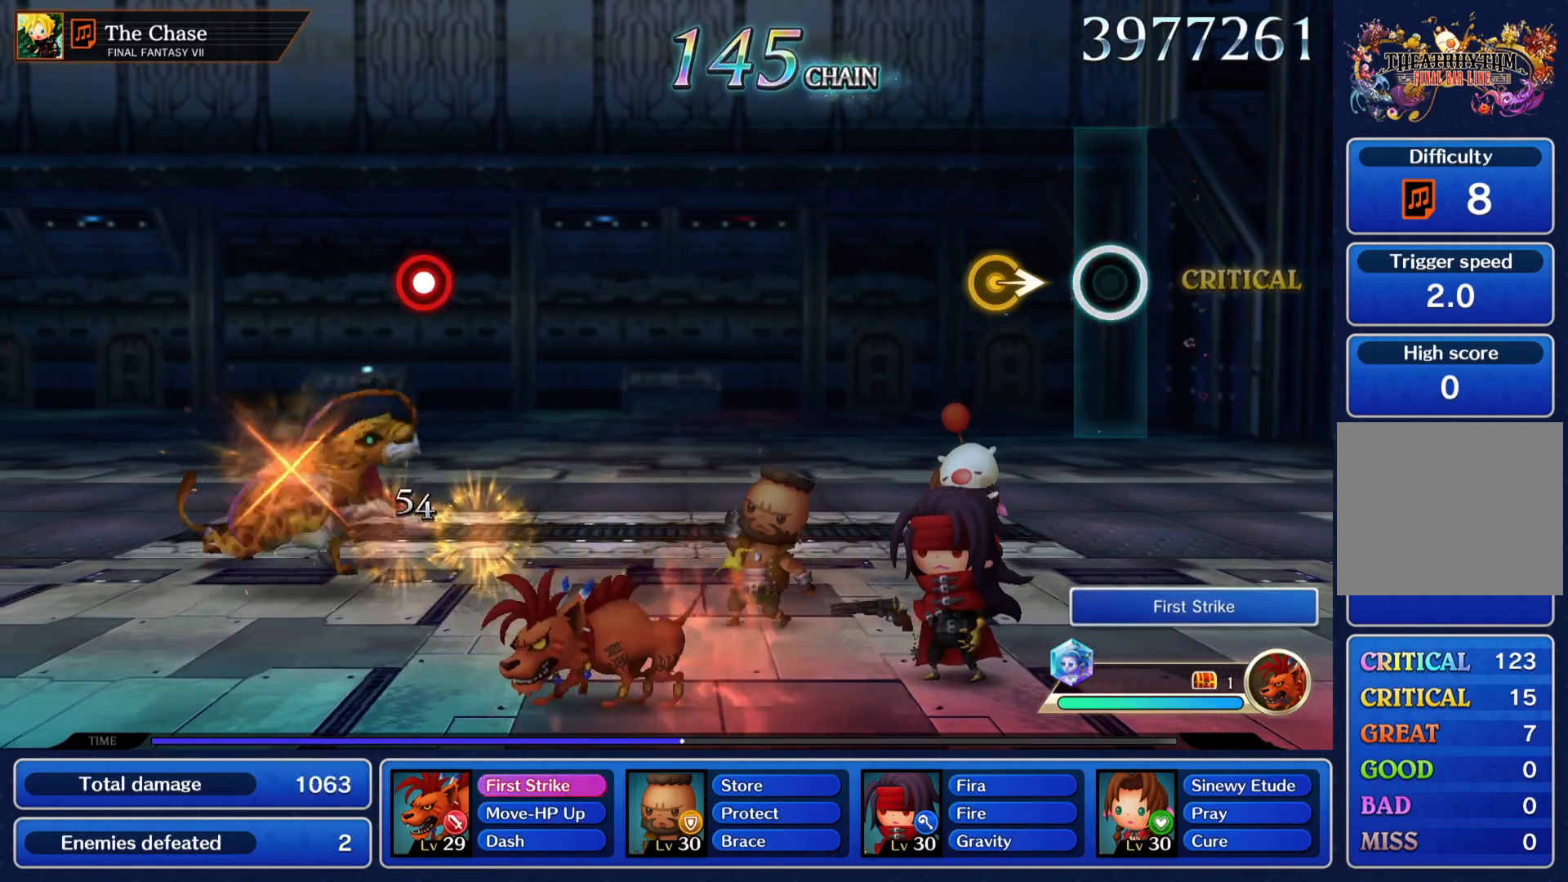
{"buttons": [], "left_stick": "center", "right_stick": "center", "events": []}
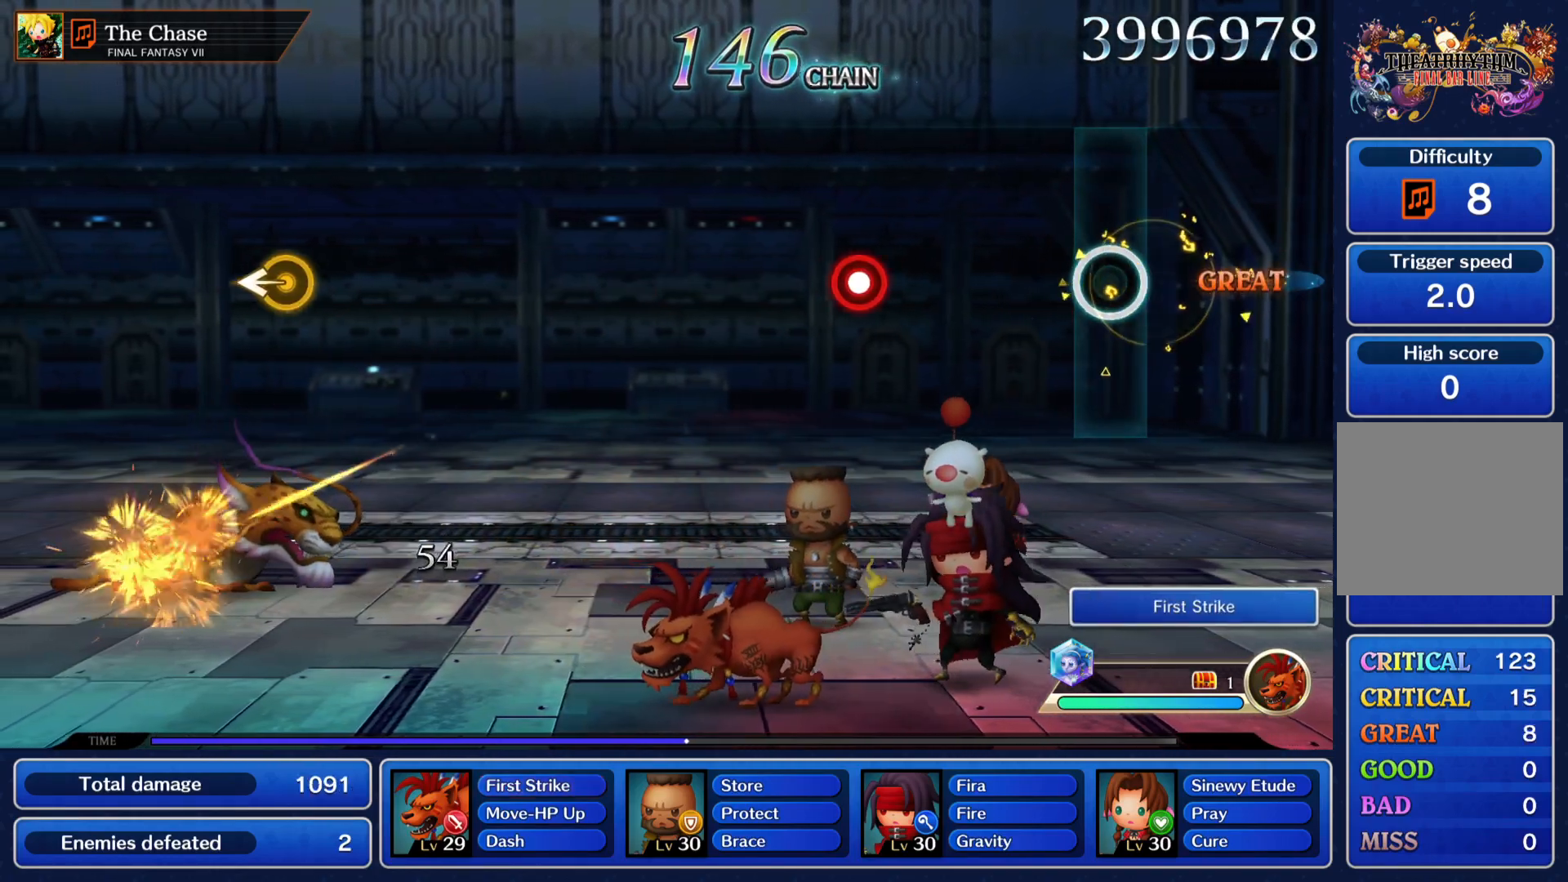
{"buttons": [], "left_stick": "center", "right_stick": "center", "events": [[317, "R1", "down"], [467, "R1", "up"]]}
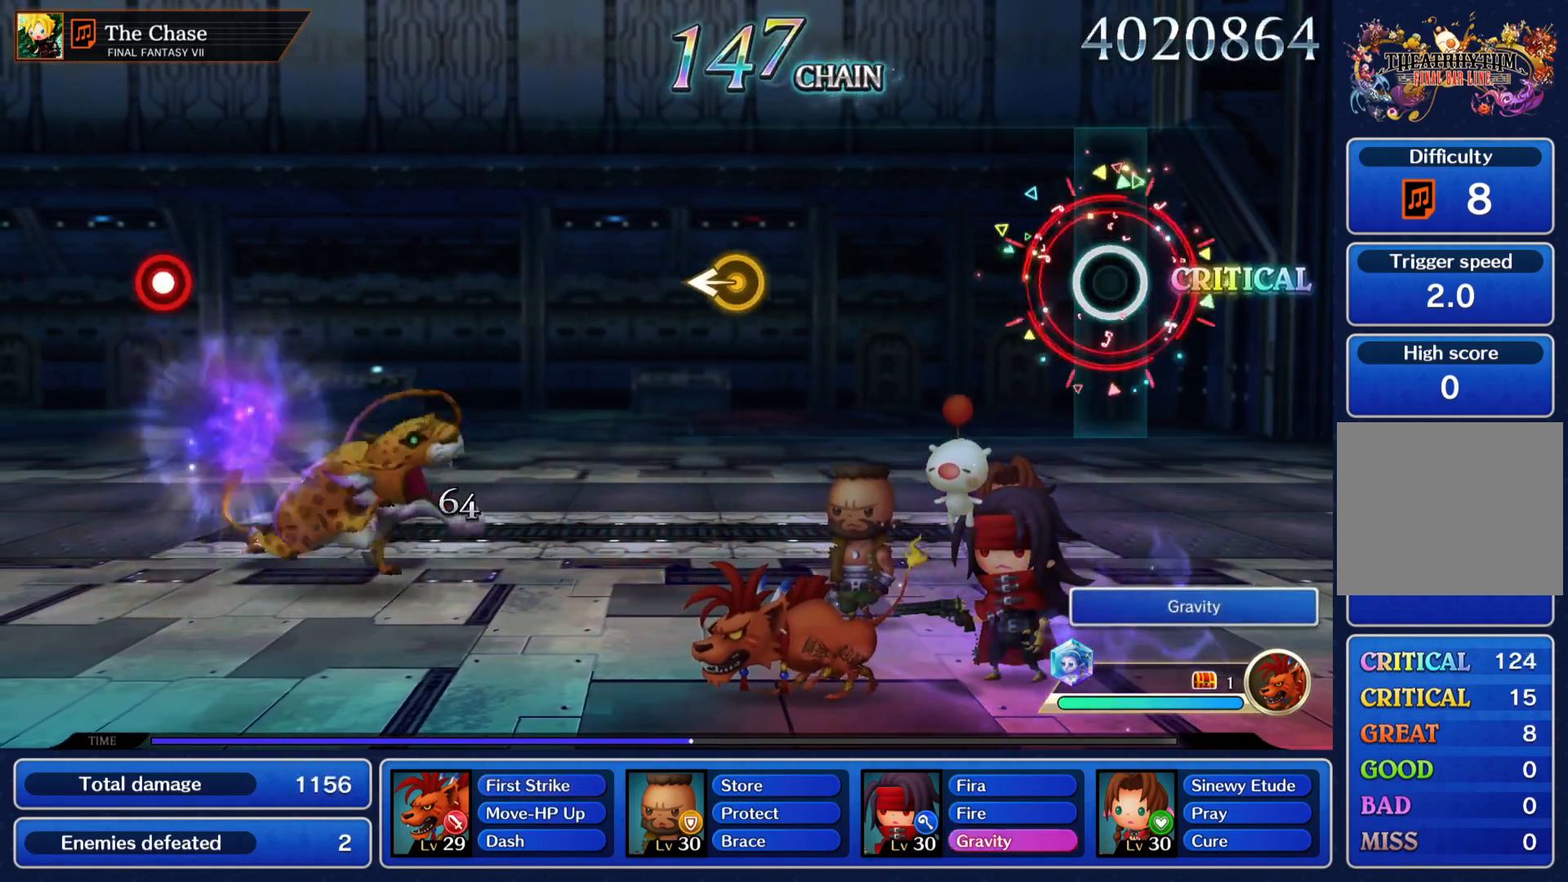
{"buttons": [], "left_stick": "left", "right_stick": "center", "events": [[433, "left_stick", "left"]]}
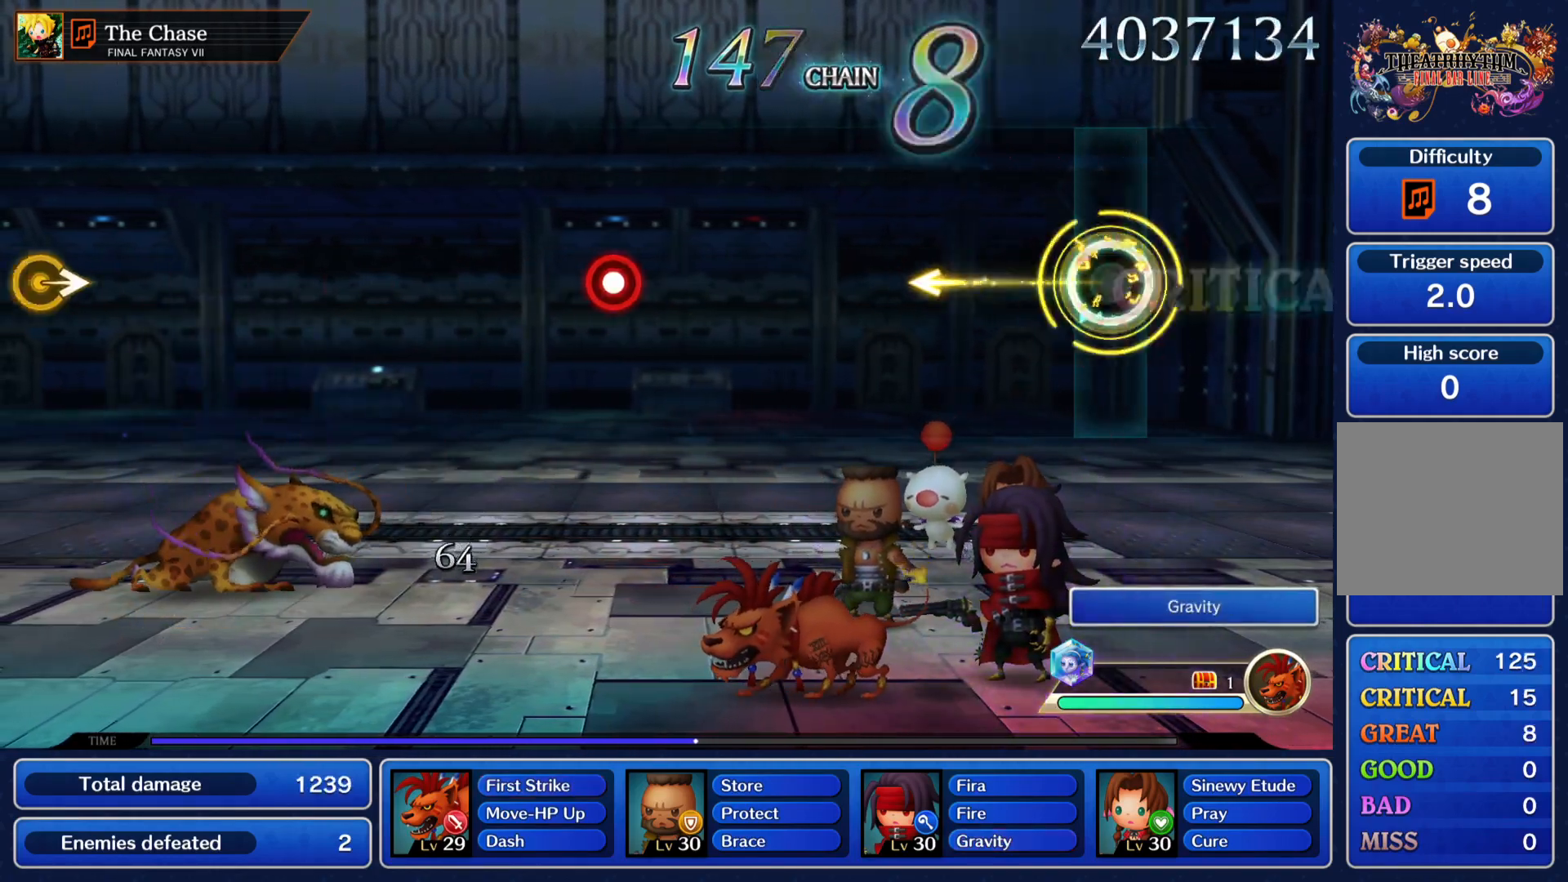
{"buttons": [], "left_stick": "center", "right_stick": "center", "events": [[83, "left_stick", "center"]]}
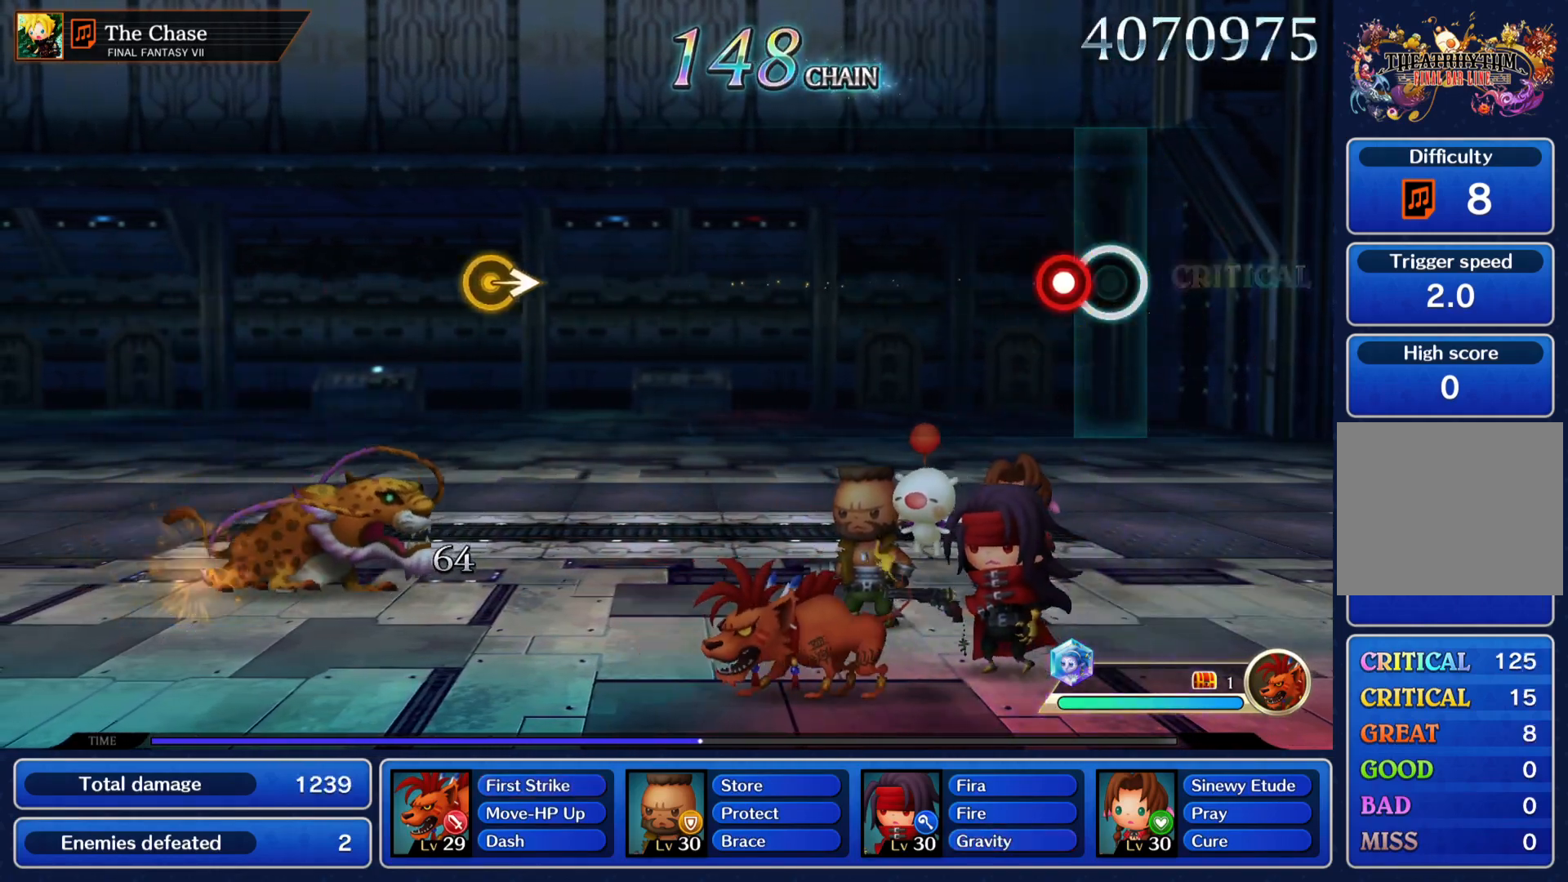
{"buttons": [], "left_stick": "center", "right_stick": "center", "events": [[100, "R1", "down"], [250, "R1", "up"]]}
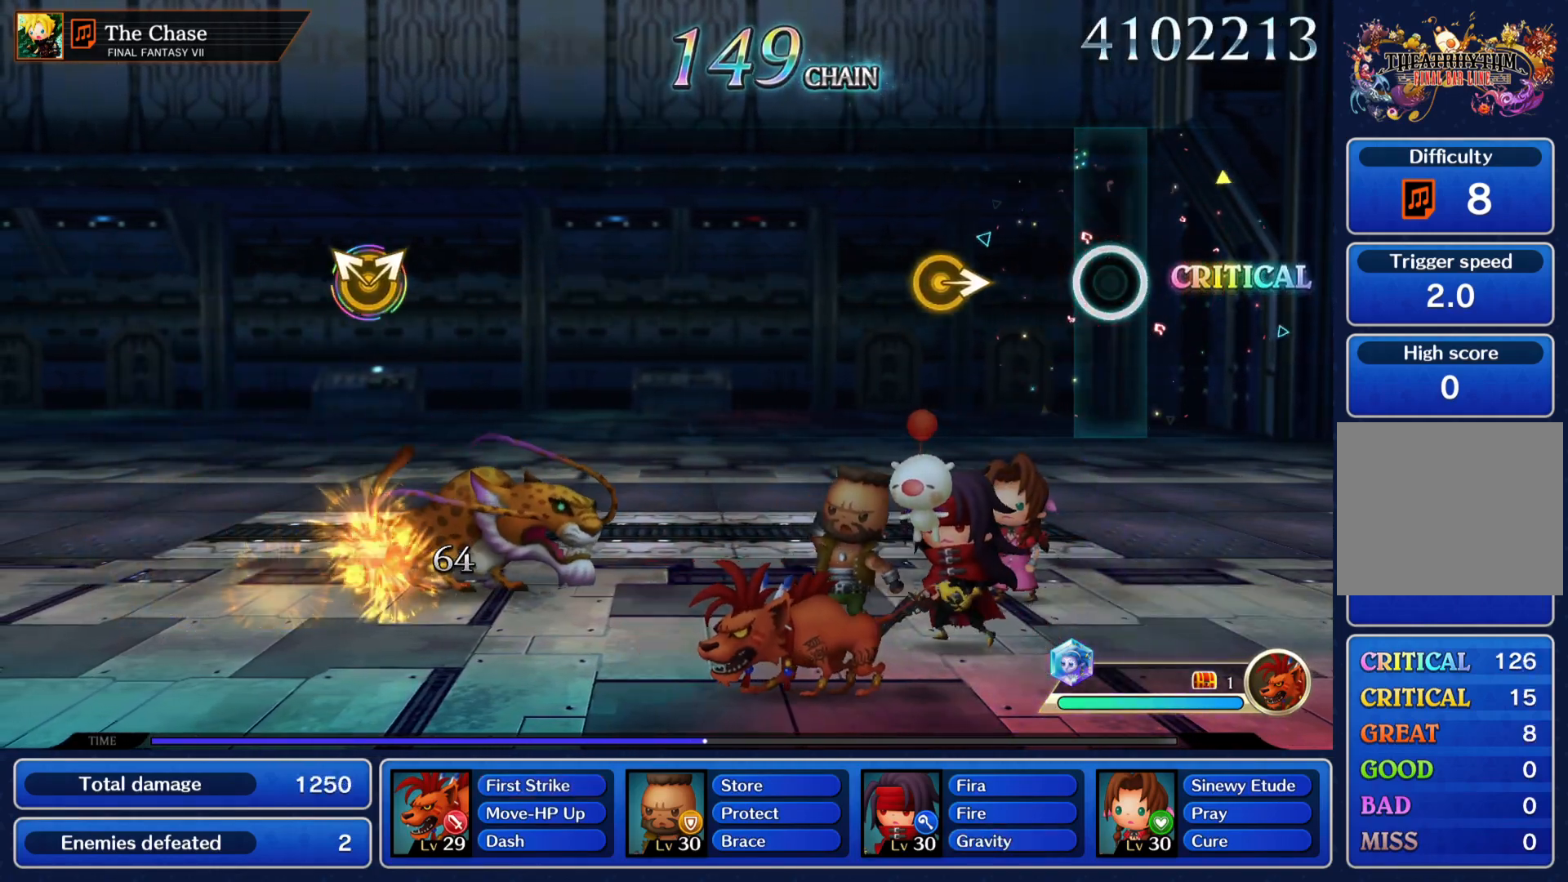
{"buttons": [], "left_stick": "center", "right_stick": "center", "events": []}
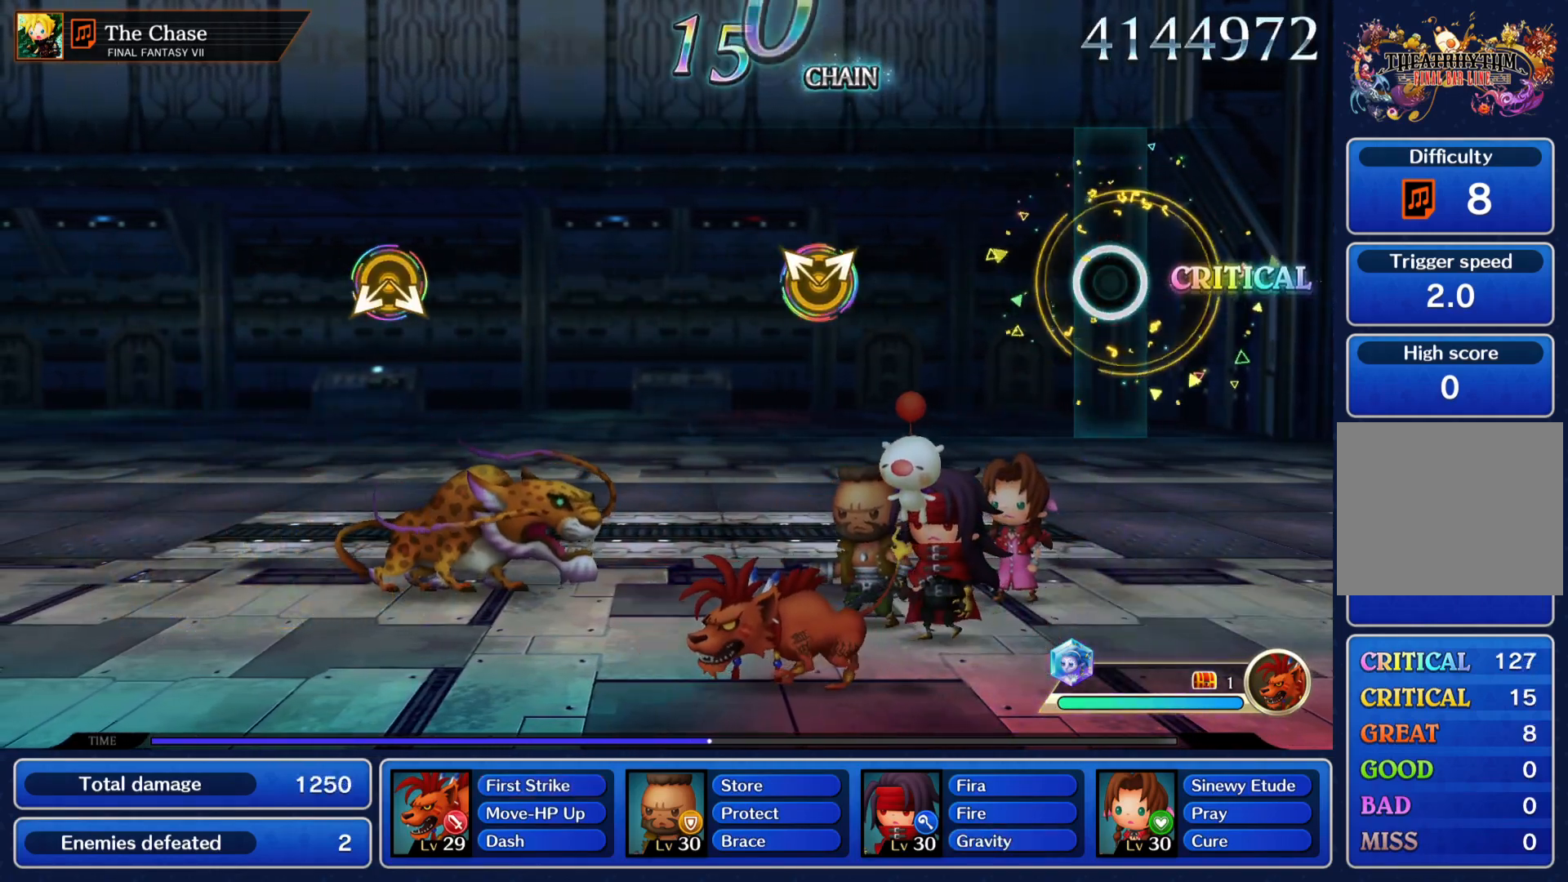
{"buttons": [], "left_stick": "center", "right_stick": "center", "events": [[350, "right_stick", "right"], [367, "left_stick", "up-left"], [417, "right_stick", "center"], [483, "left_stick", "center"]]}
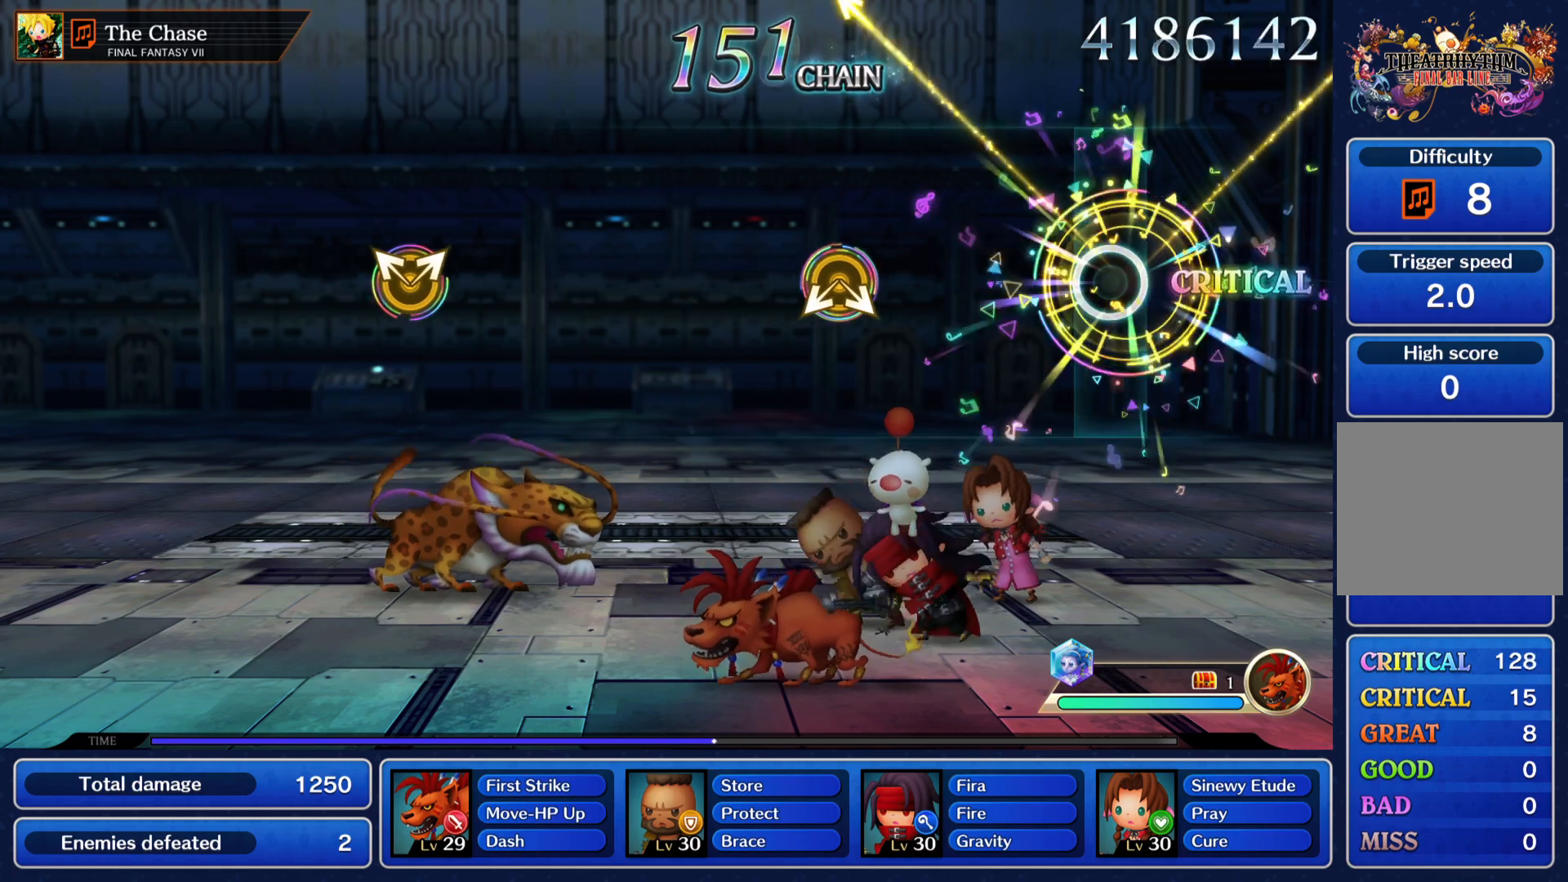
{"buttons": [], "left_stick": "center", "right_stick": "center", "events": []}
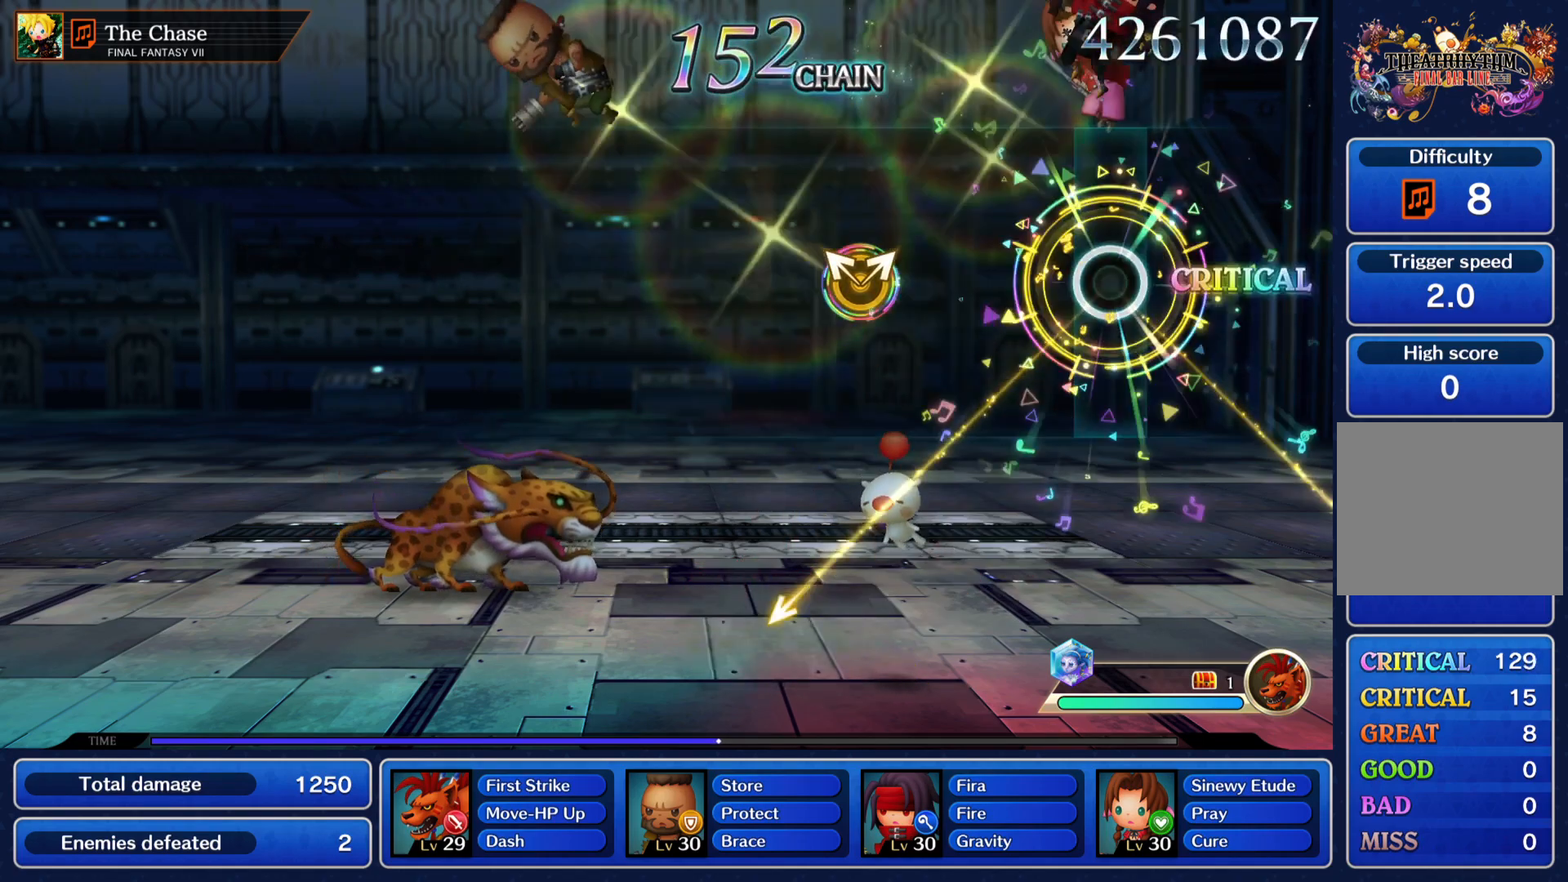
{"buttons": [], "left_stick": "center", "right_stick": "center", "events": [[283, "left_stick", "up"], [300, "right_stick", "up-right"], [367, "left_stick", "center"], [367, "right_stick", "center"]]}
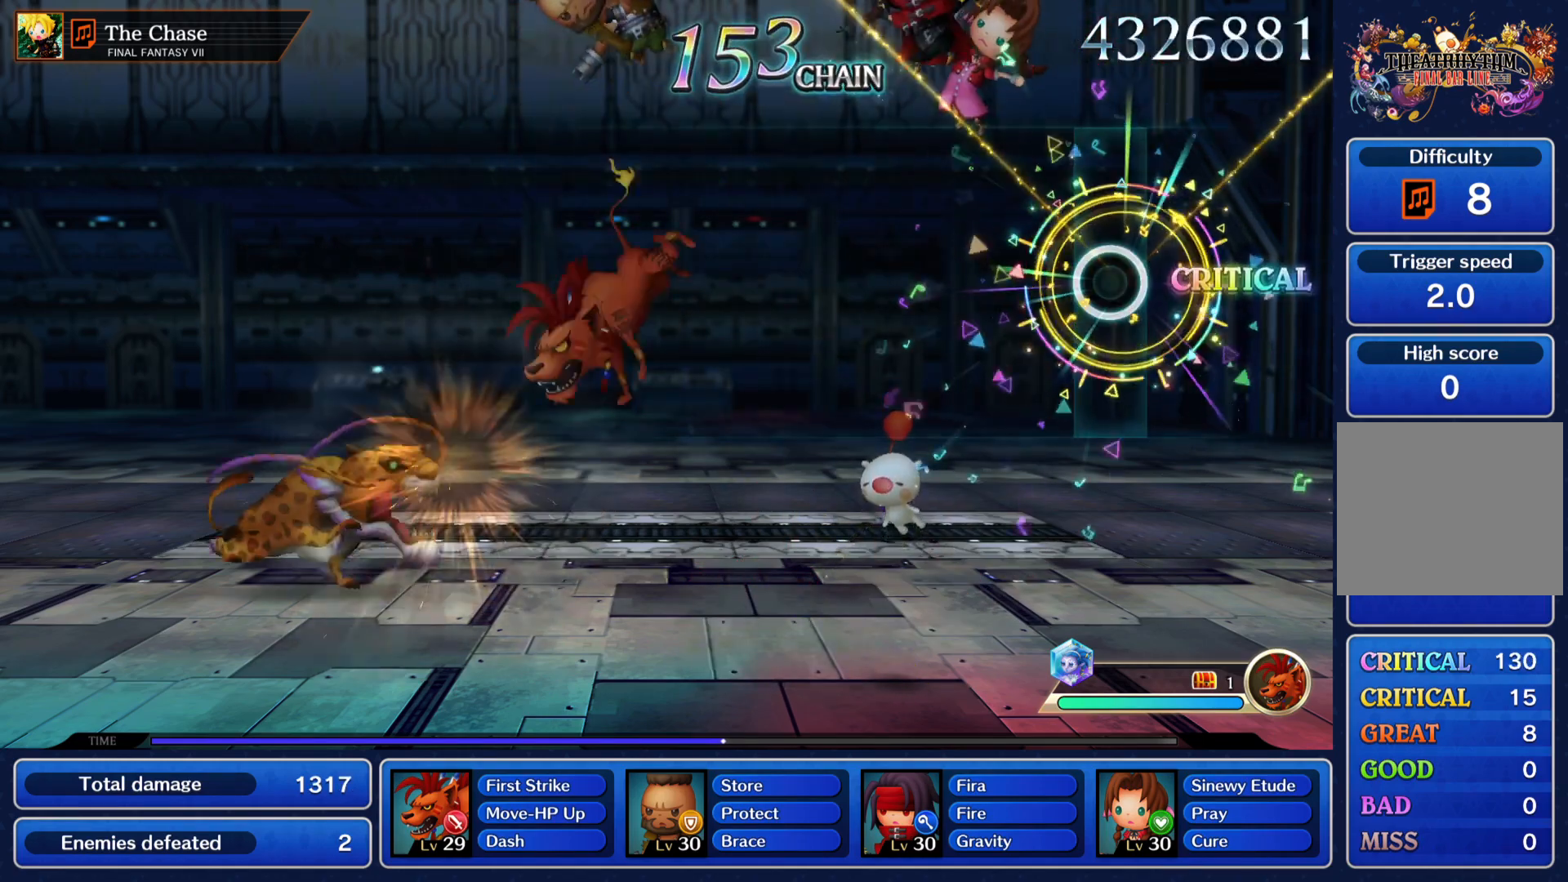
{"buttons": [], "left_stick": "center", "right_stick": "center", "events": []}
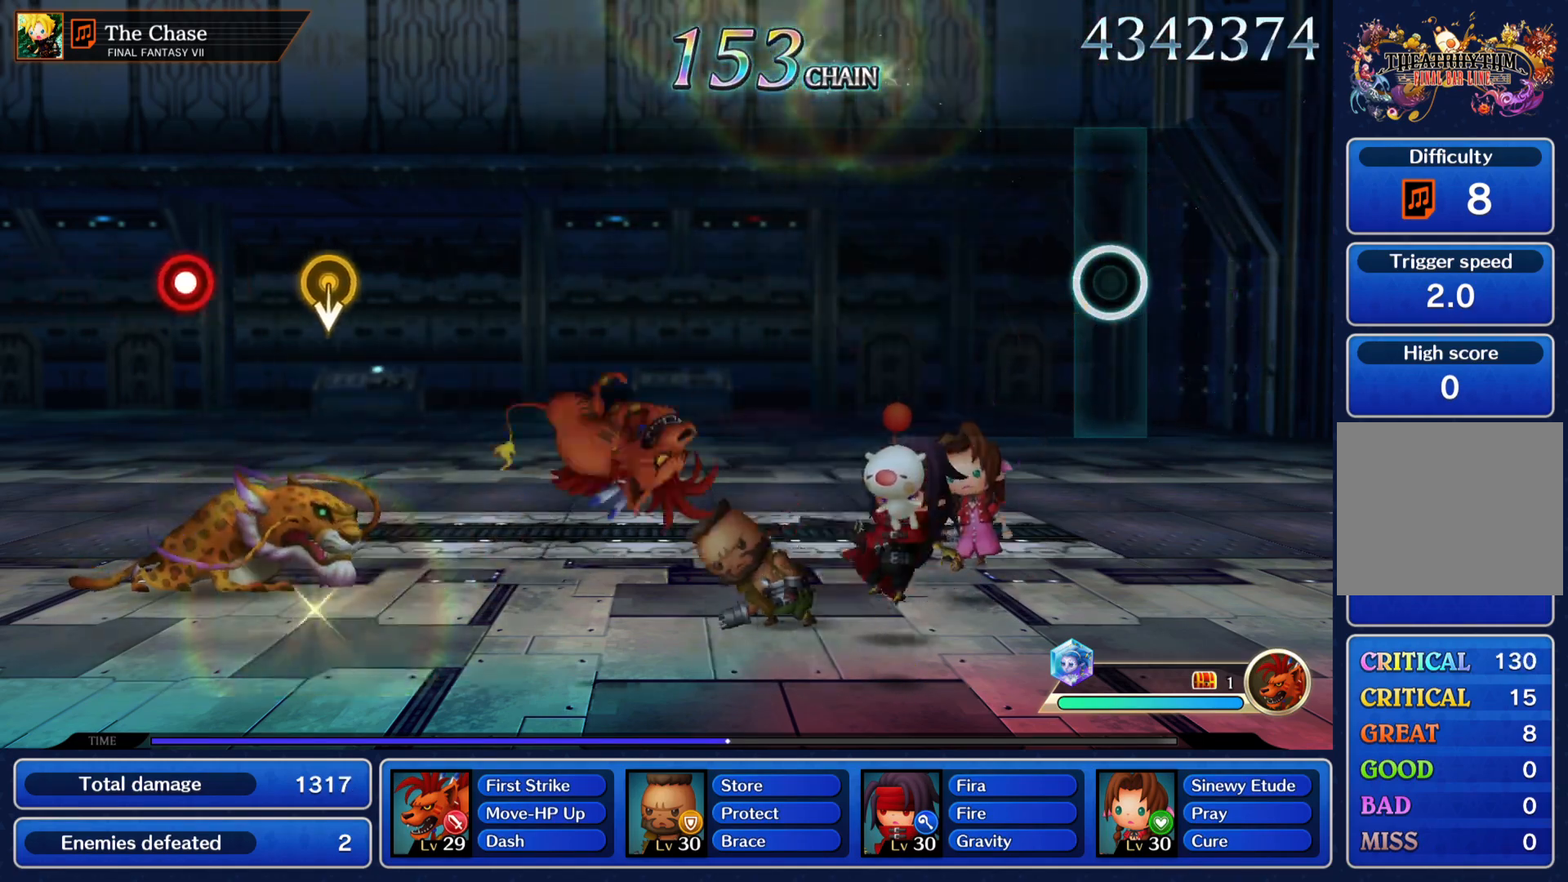
{"buttons": [], "left_stick": "center", "right_stick": "center", "events": []}
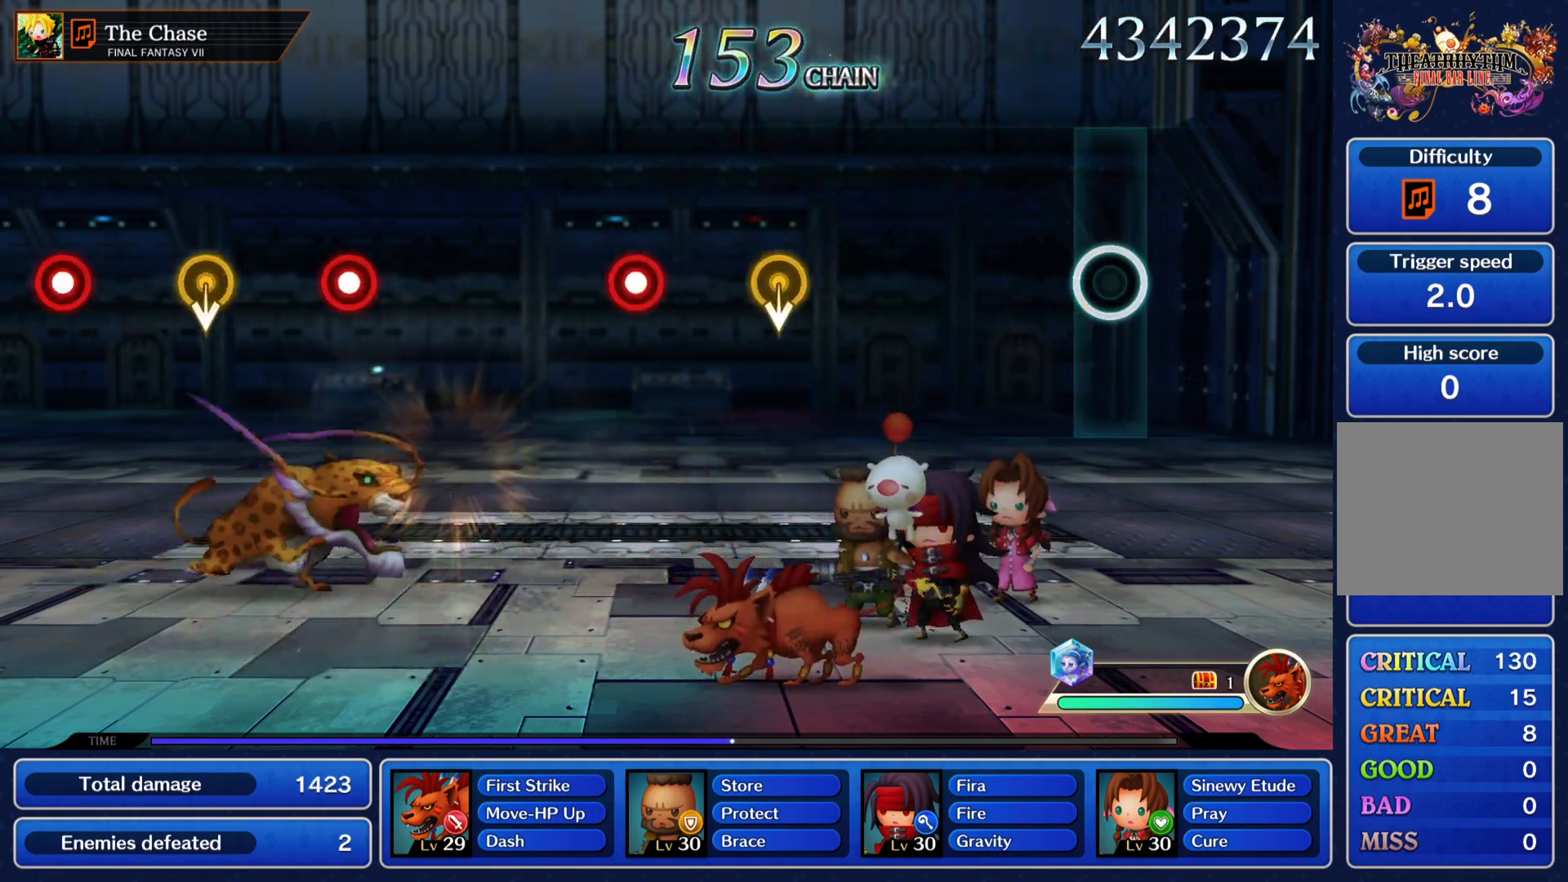
{"buttons": [], "left_stick": "center", "right_stick": "center", "events": []}
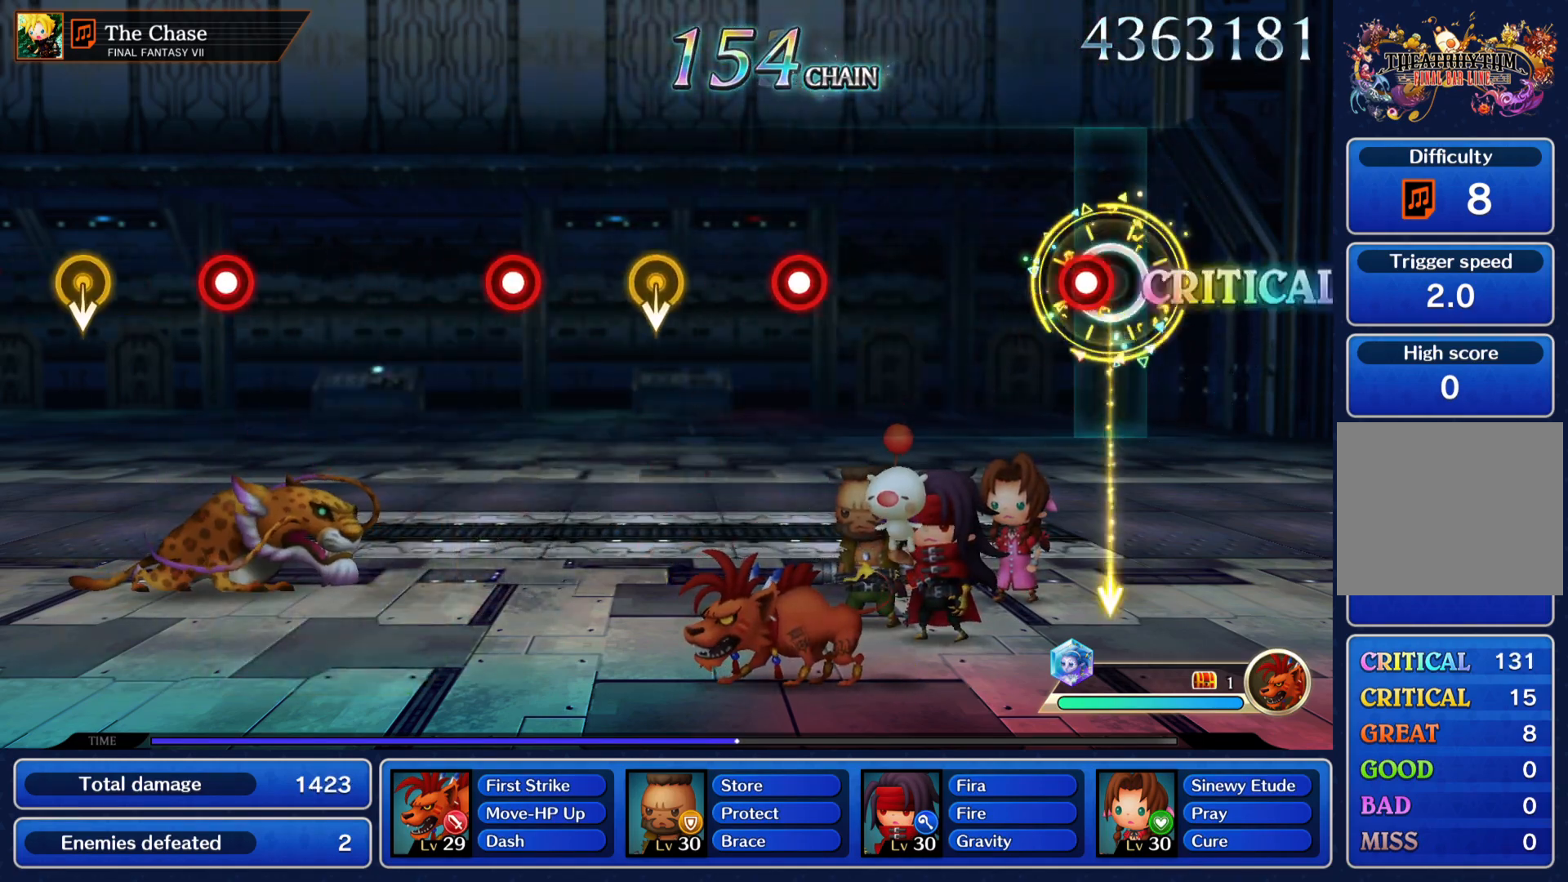
{"buttons": ["R1"], "left_stick": "center", "right_stick": "center", "events": [[116, "R1", "down"], [250, "R1", "up"], [400, "R1", "down"]]}
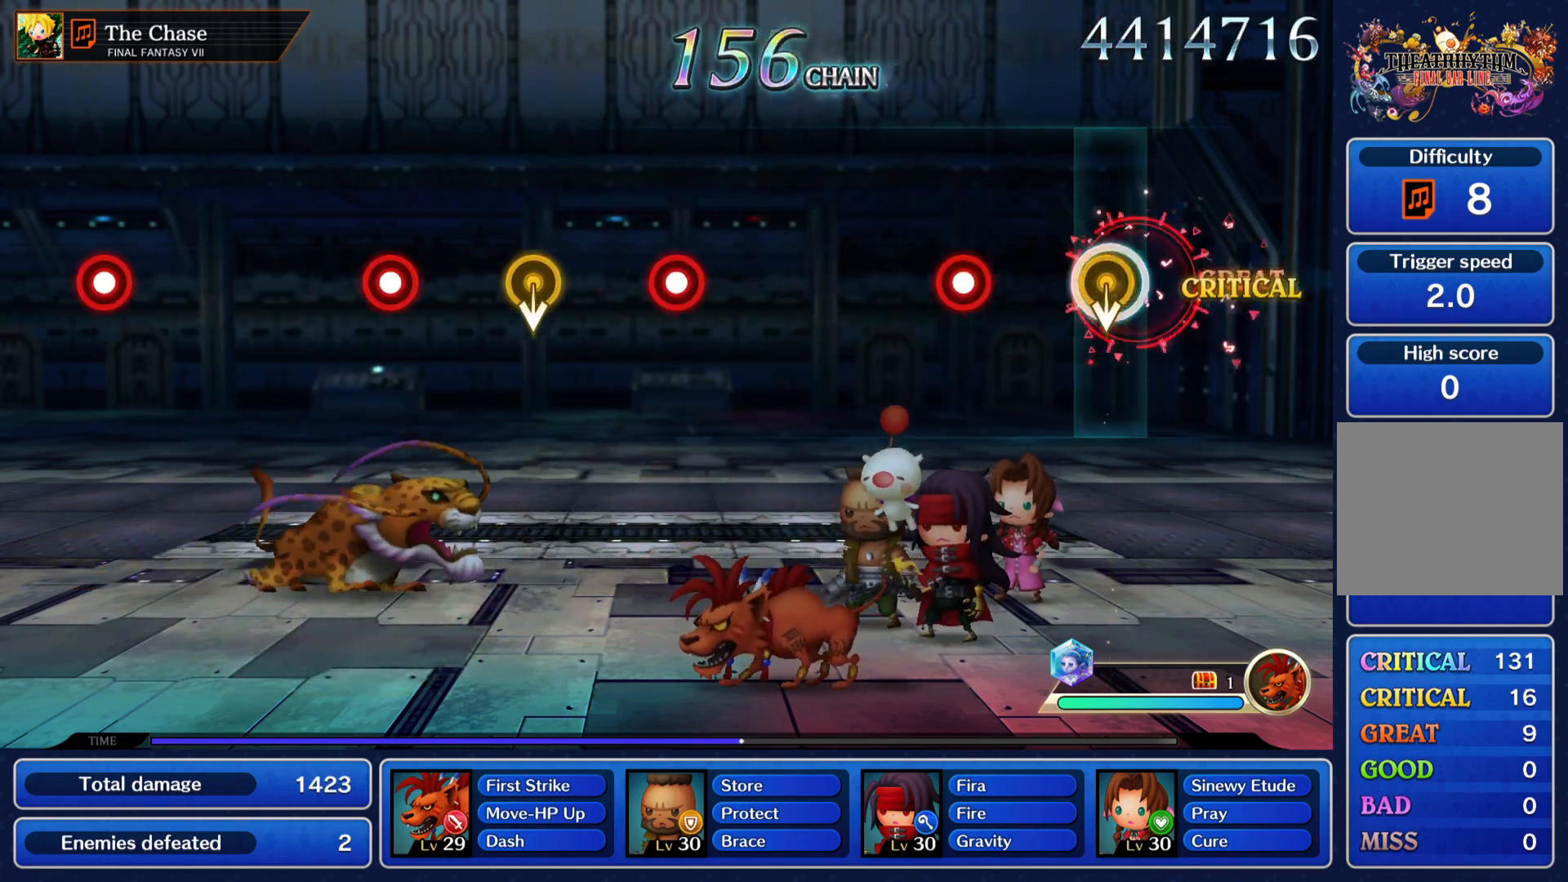
{"buttons": [], "left_stick": "center", "right_stick": "center", "events": [[17, "R1", "up"], [217, "R1", "down"], [317, "R1", "up"]]}
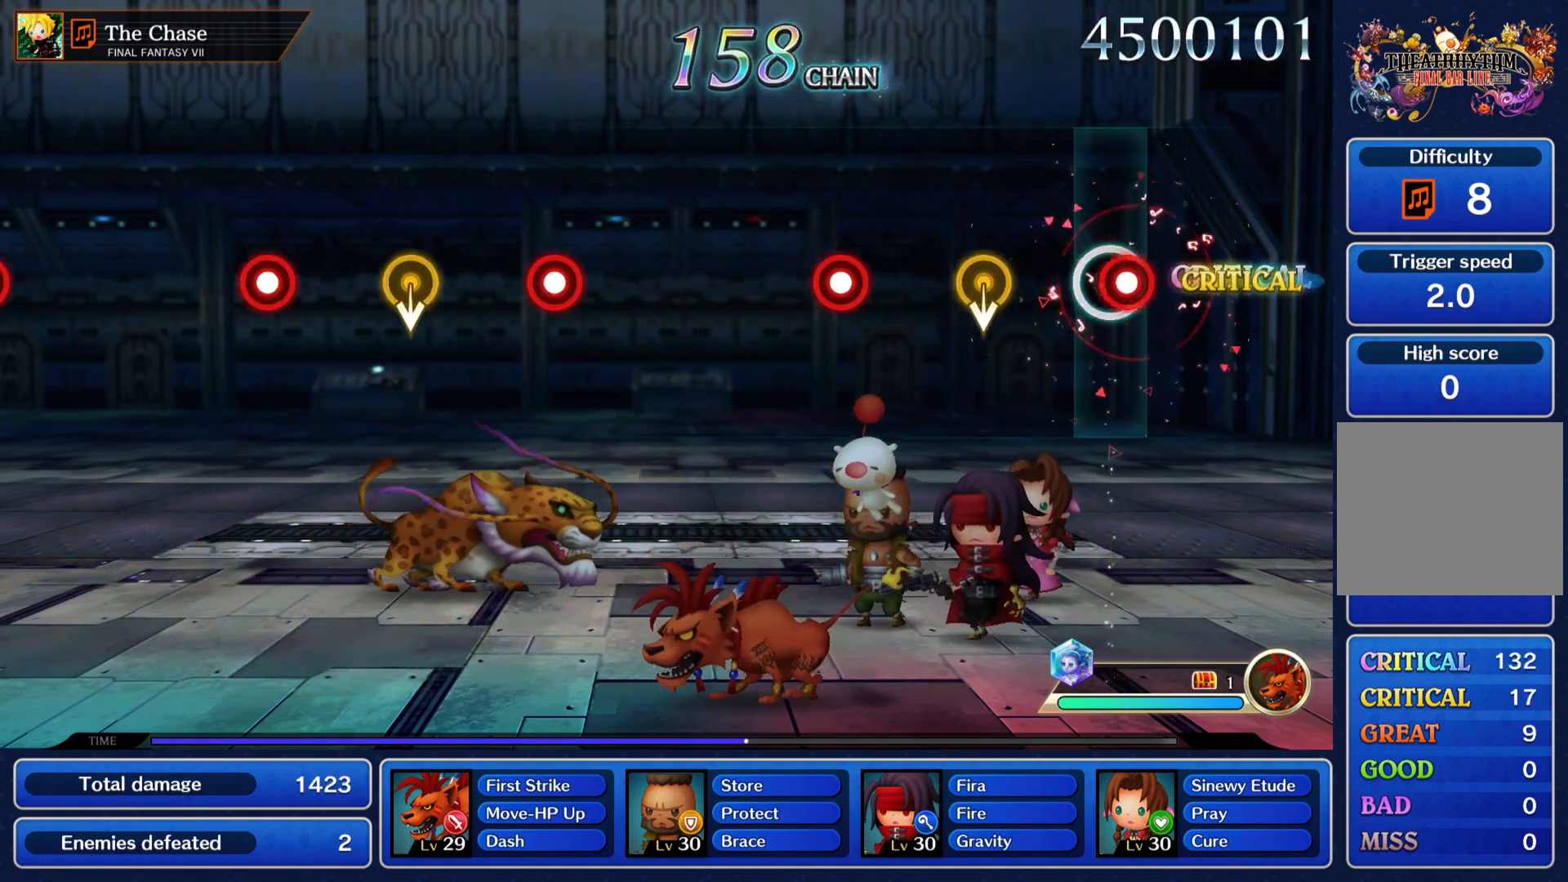
{"buttons": [], "left_stick": "center", "right_stick": "center", "events": [[16, "R1", "down"], [133, "R1", "up"], [233, "R1", "down"], [250, "R1", "up"], [383, "R1", "down"], [500, "R1", "up"]]}
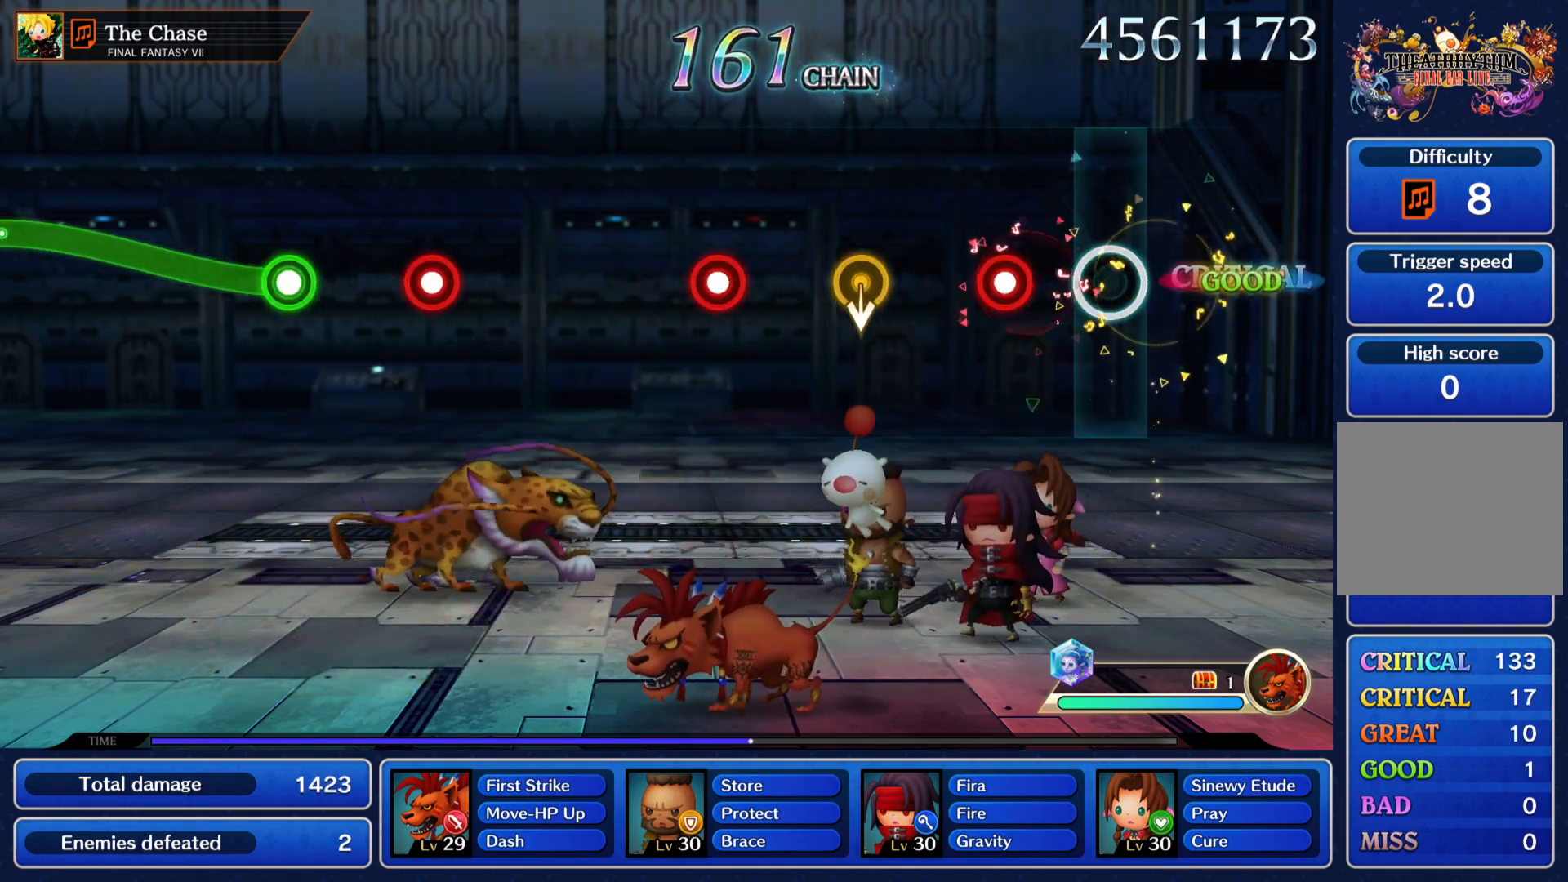
{"buttons": ["R1"], "left_stick": "center", "right_stick": "center", "events": [[184, "R1", "down"], [300, "R1", "up"], [467, "R1", "down"]]}